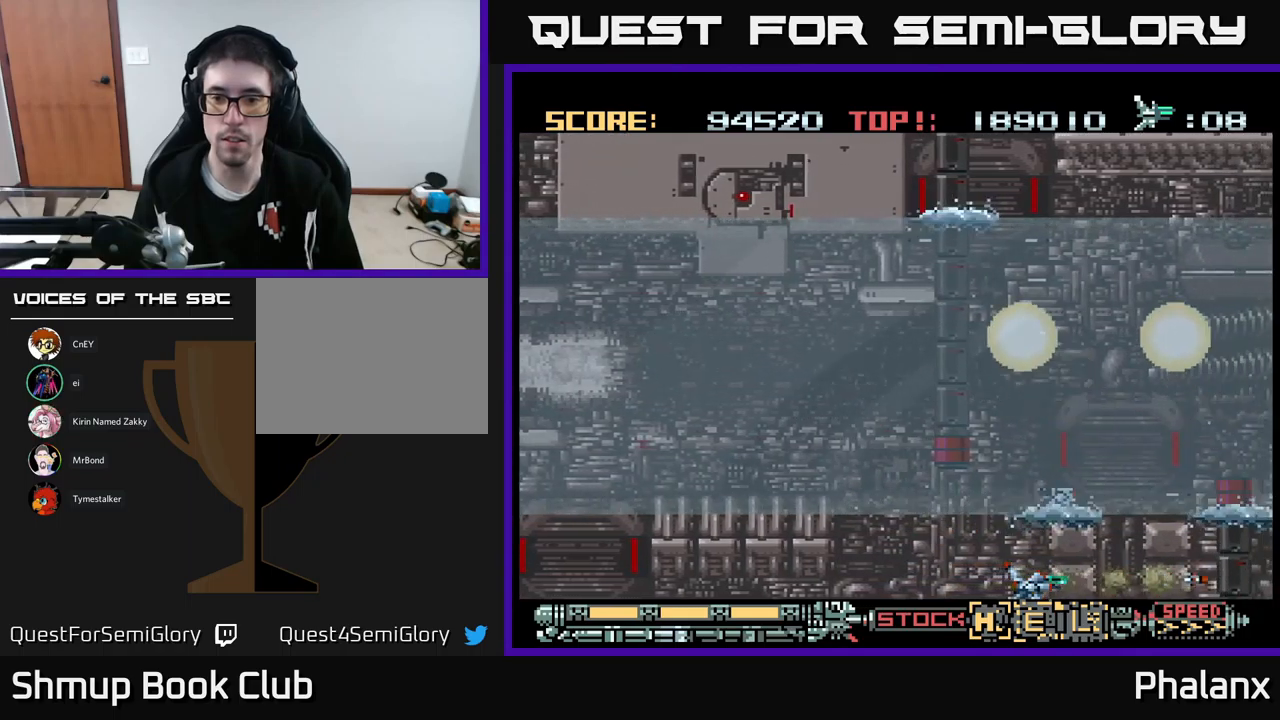
Gameplay with a controller (Xbox layout); each line is a JSON object with the inputs held at the frame after it. "events" lists button and stick changes between this image and that frame as [ms after this image, input, new state], when the widget could be followed in between. Not read: left_stick right_stick.
{"buttons": ["A"], "events": [[150, "DPAD_UP", "down"], [233, "DPAD_UP", "up"]]}
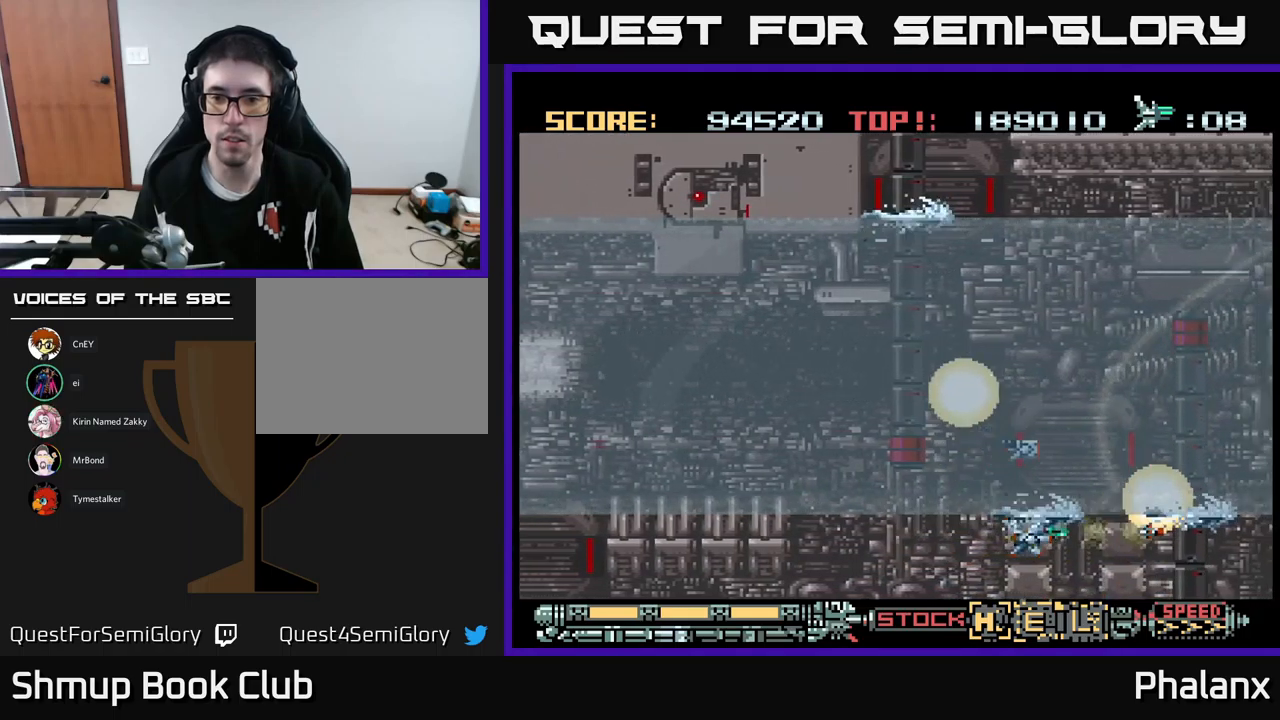
{"buttons": ["A", "DPAD_UP", "DPAD_RIGHT"], "events": [[50, "DPAD_UP", "down"], [500, "DPAD_RIGHT", "down"]]}
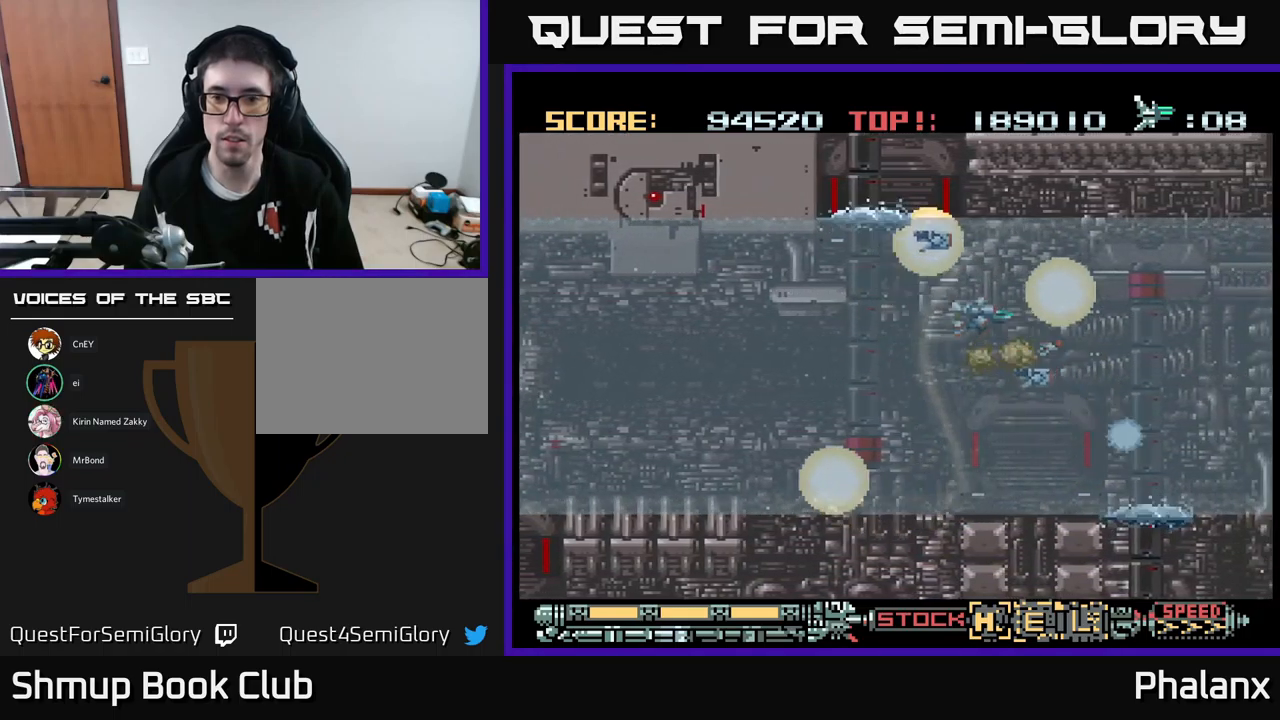
{"buttons": ["A"], "events": [[83, "DPAD_RIGHT", "up"], [233, "DPAD_UP", "up"], [350, "DPAD_RIGHT", "down"], [350, "DPAD_UP", "down"], [467, "DPAD_UP", "up"], [500, "DPAD_RIGHT", "up"]]}
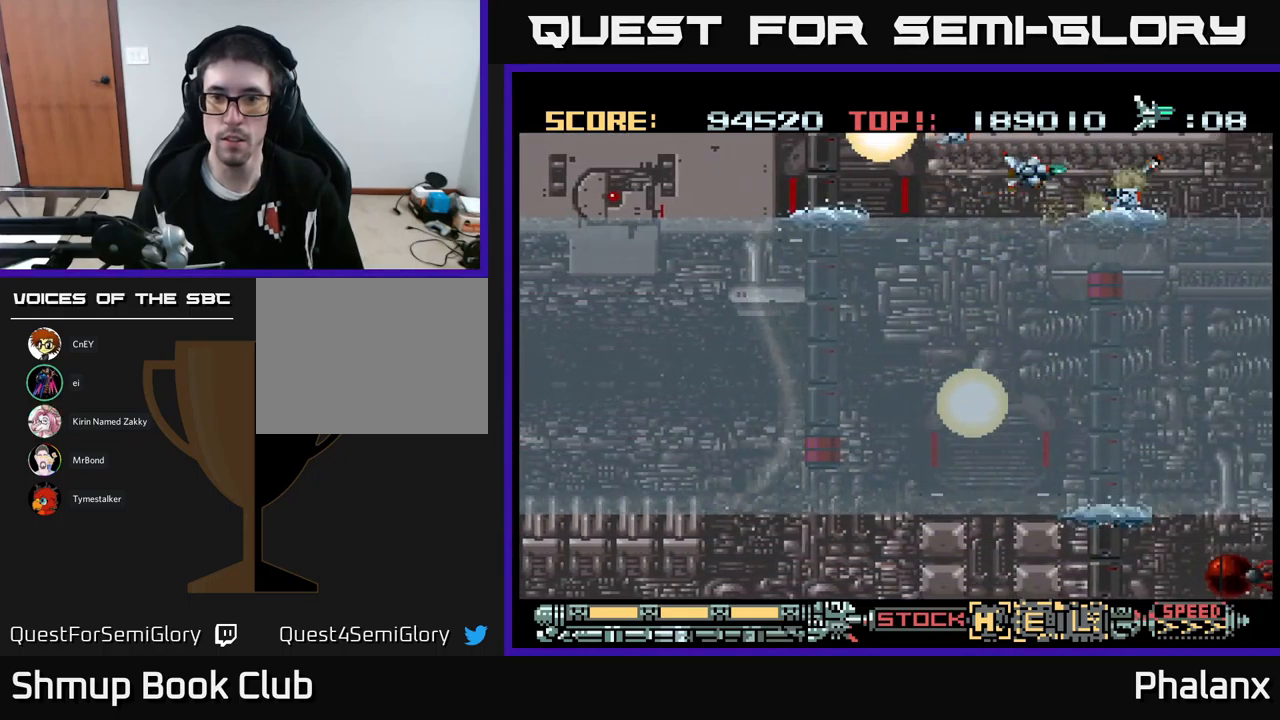
{"buttons": ["A"], "events": [[267, "DPAD_RIGHT", "down"], [483, "DPAD_RIGHT", "up"]]}
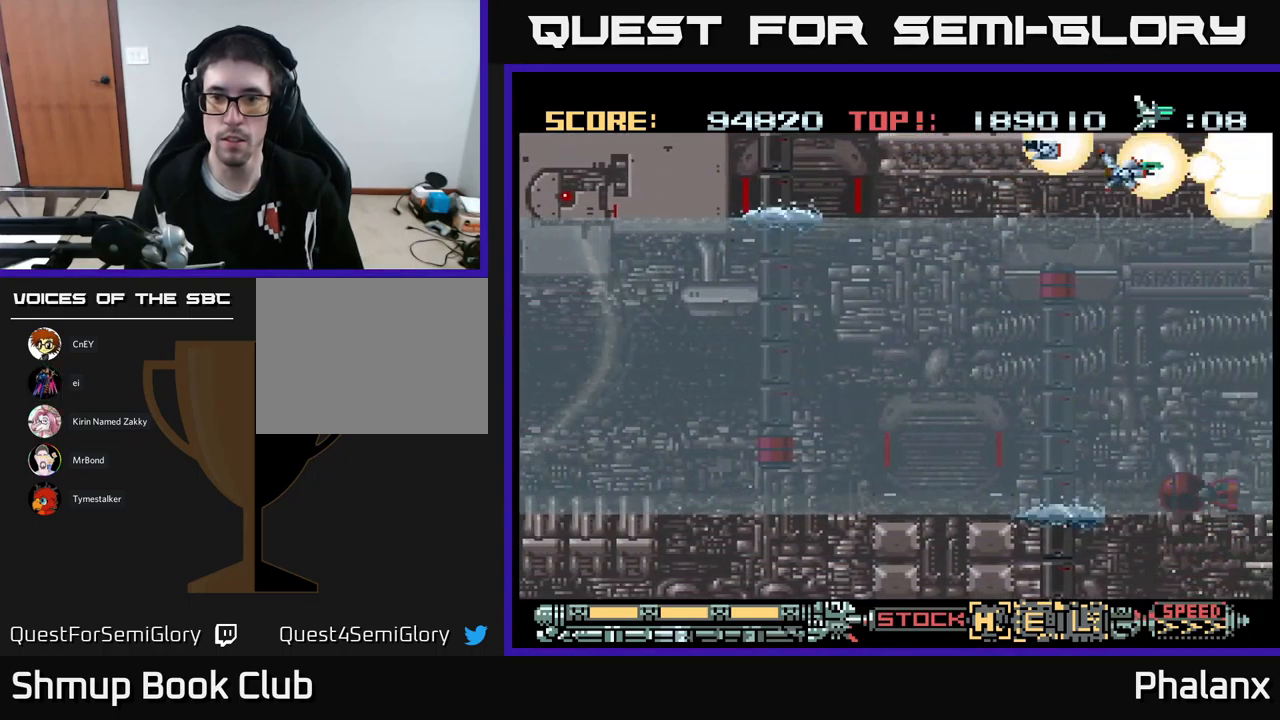
{"buttons": ["A", "DPAD_LEFT"], "events": [[483, "DPAD_LEFT", "down"]]}
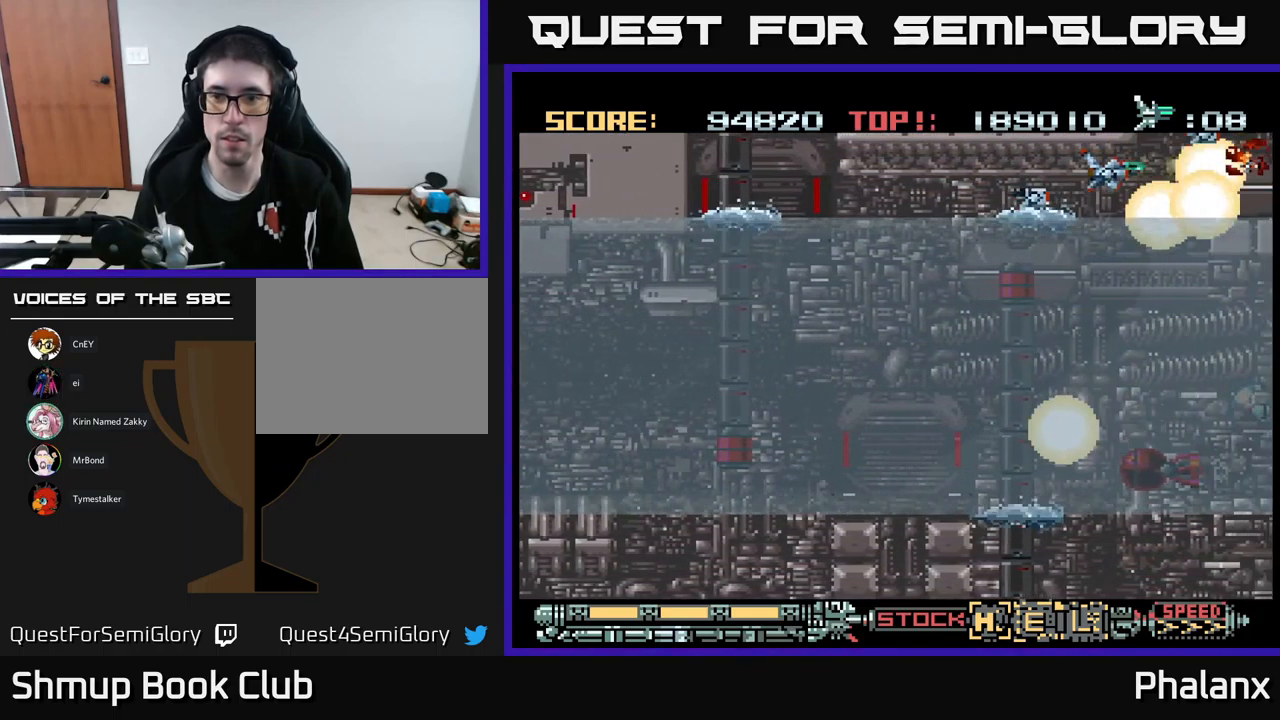
{"buttons": ["A", "DPAD_LEFT"], "events": [[133, "DPAD_LEFT", "up"], [367, "DPAD_LEFT", "down"]]}
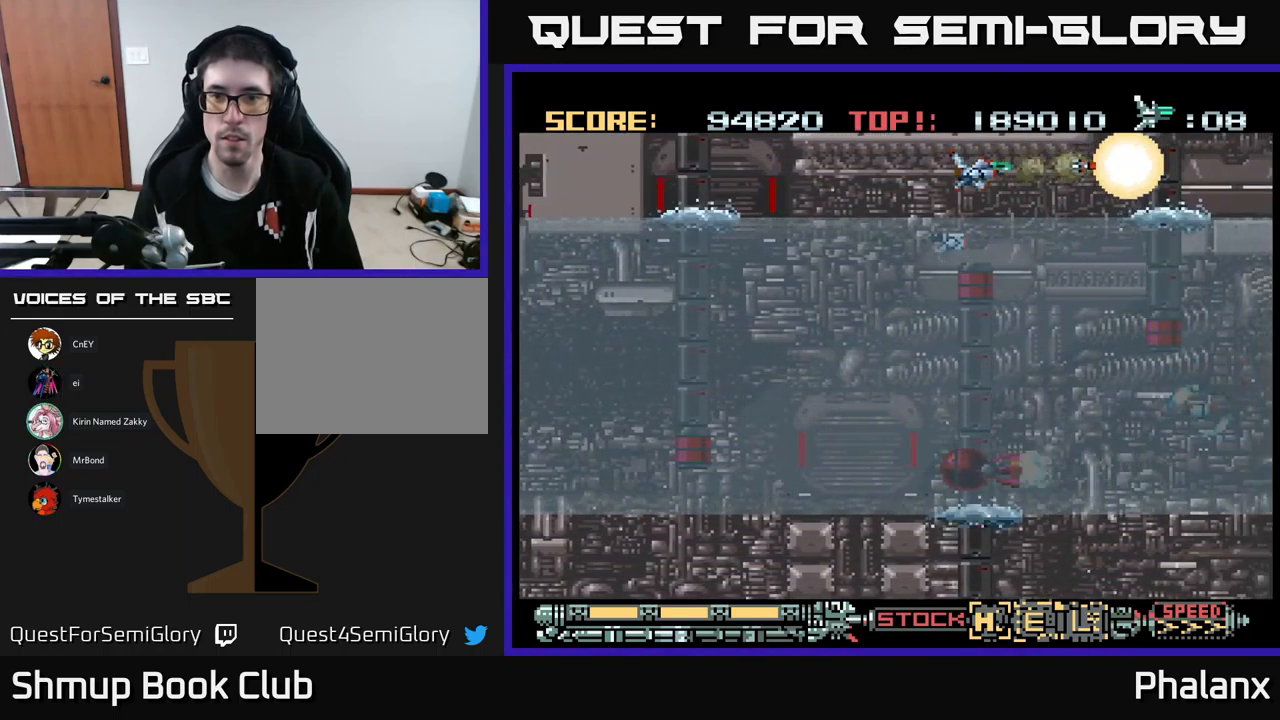
{"buttons": ["A"], "events": [[183, "DPAD_DOWN", "down"], [283, "DPAD_DOWN", "up"], [383, "DPAD_LEFT", "up"]]}
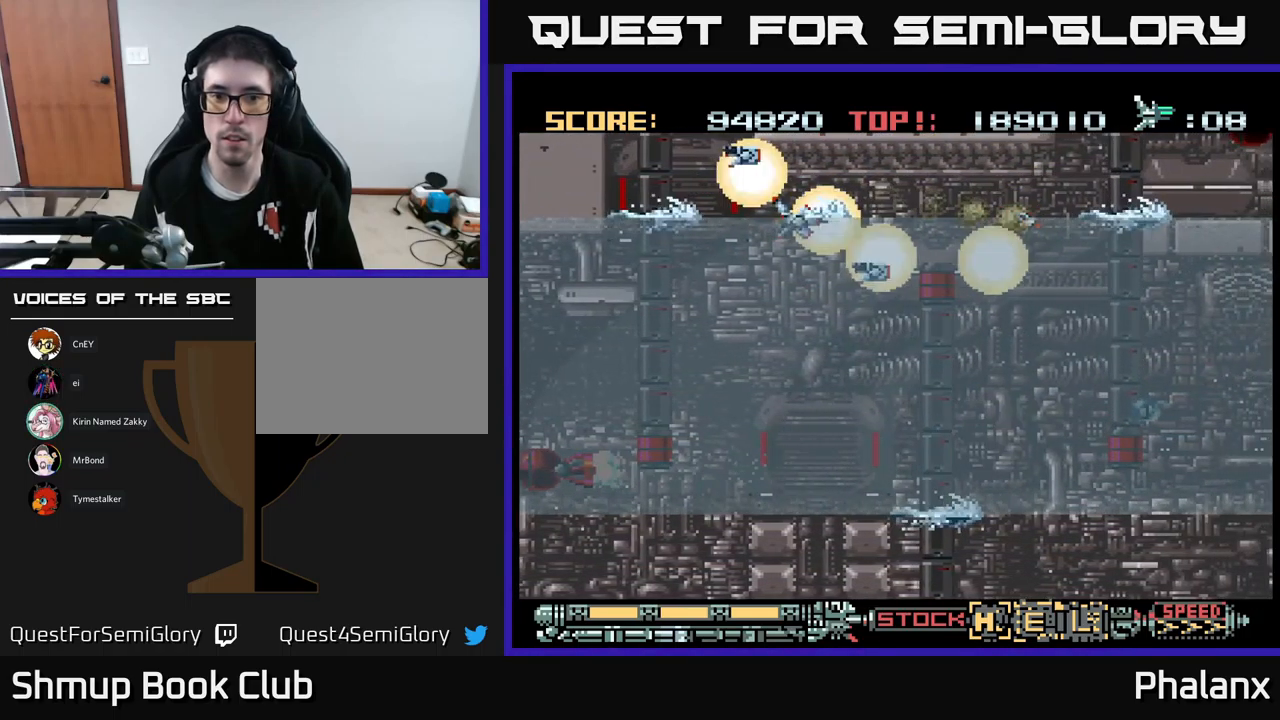
{"buttons": ["A", "DPAD_RIGHT"], "events": [[83, "DPAD_UP", "down"], [117, "DPAD_RIGHT", "down"], [183, "DPAD_UP", "up"]]}
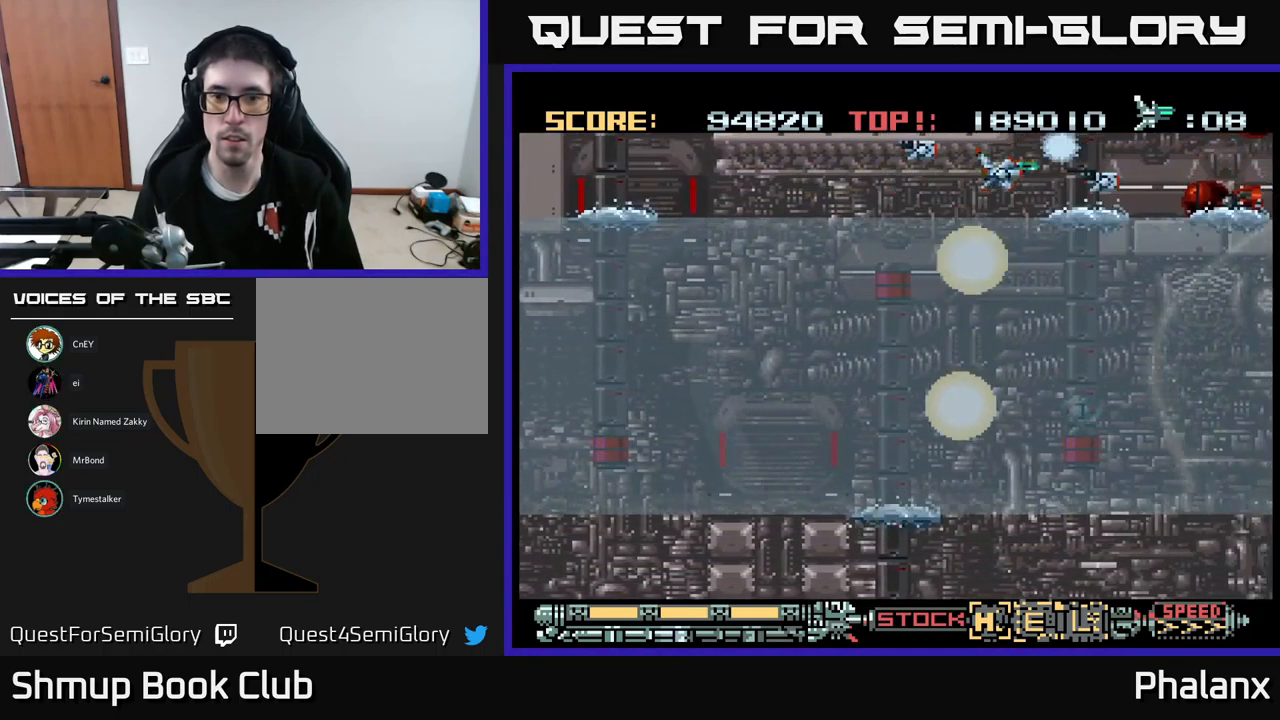
{"buttons": ["A", "DPAD_DOWN", "DPAD_LEFT"], "events": [[17, "DPAD_RIGHT", "up"], [200, "DPAD_DOWN", "down"], [516, "DPAD_LEFT", "down"]]}
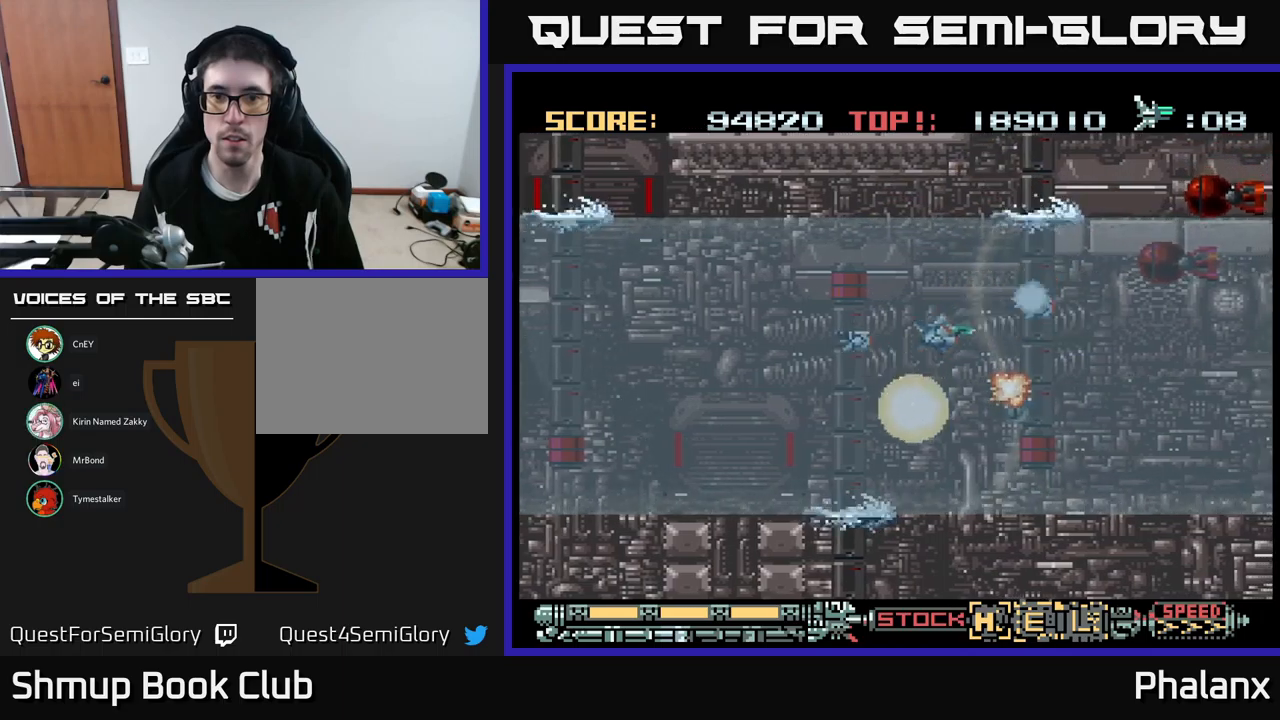
{"buttons": ["A", "DPAD_DOWN", "DPAD_RIGHT"], "events": [[117, "DPAD_LEFT", "up"], [167, "DPAD_RIGHT", "down"], [283, "DPAD_RIGHT", "up"], [467, "DPAD_RIGHT", "down"]]}
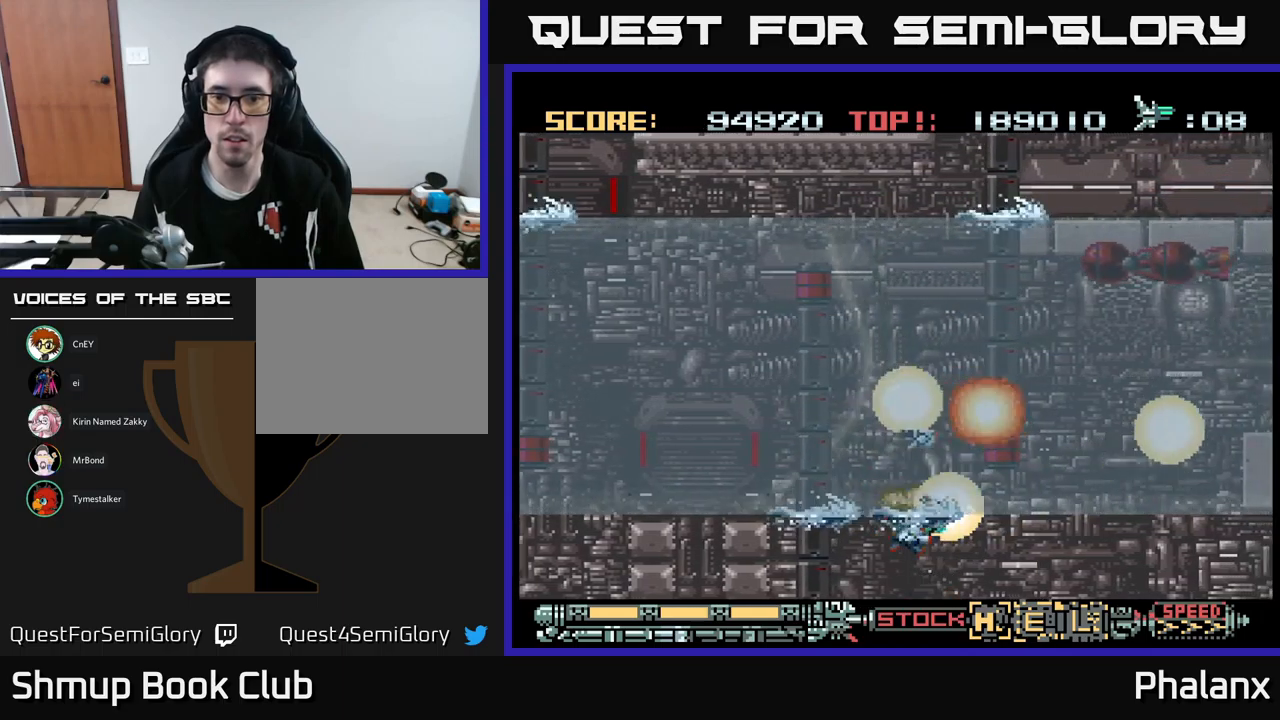
{"buttons": ["A", "DPAD_UP", "DPAD_RIGHT"], "events": [[183, "X", "down"], [217, "DPAD_DOWN", "up"], [283, "X", "up"], [300, "DPAD_RIGHT", "up"], [383, "DPAD_RIGHT", "down"], [383, "DPAD_UP", "down"]]}
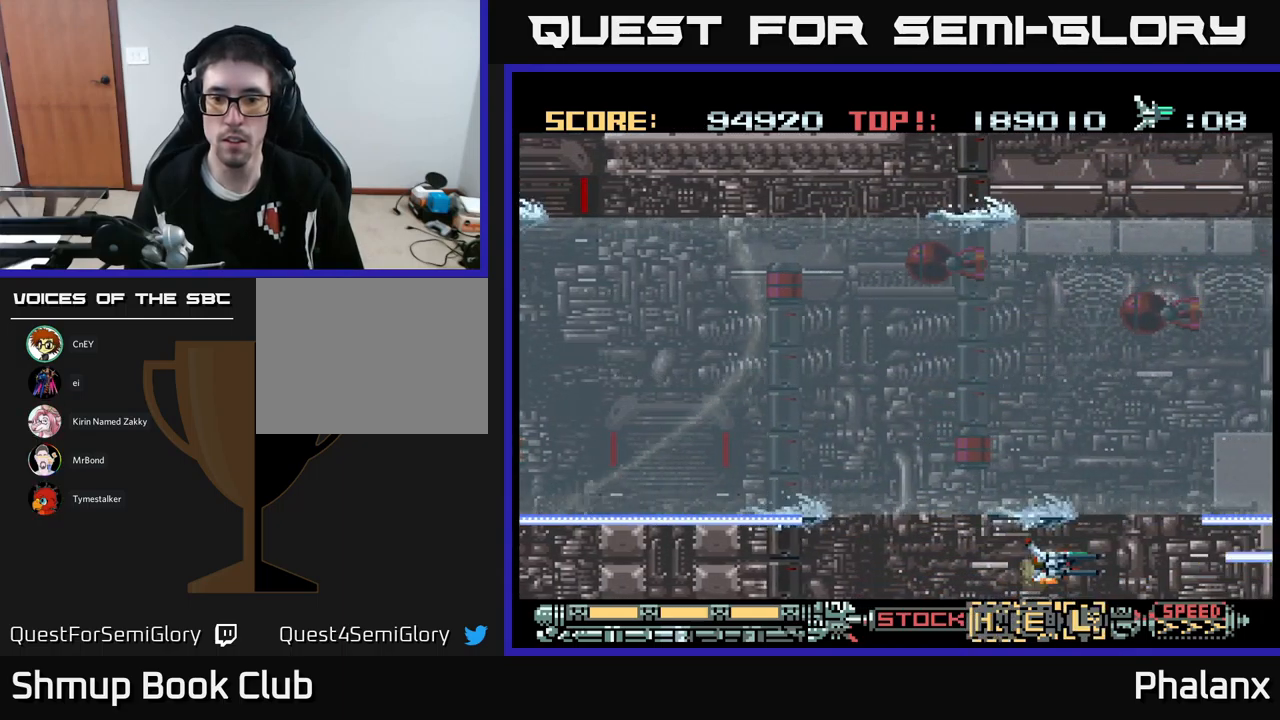
{"buttons": ["A", "X"], "events": [[67, "X", "down"], [83, "DPAD_UP", "up"], [117, "X", "up"], [133, "DPAD_RIGHT", "up"], [250, "DPAD_RIGHT", "down"], [250, "DPAD_UP", "down"], [400, "DPAD_RIGHT", "up"], [500, "DPAD_UP", "up"], [500, "X", "down"]]}
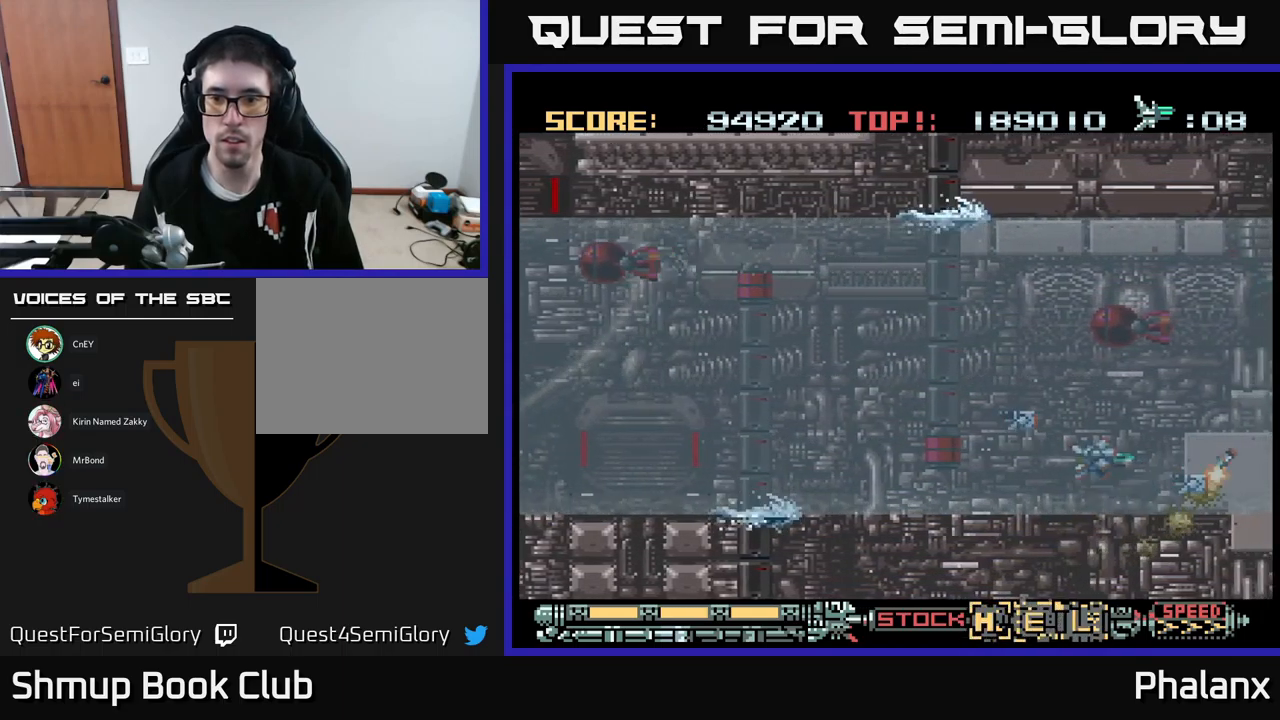
{"buttons": ["A", "DPAD_UP"], "events": [[100, "X", "up"], [117, "DPAD_UP", "down"], [183, "DPAD_UP", "up"], [217, "X", "down"], [317, "X", "up"], [467, "DPAD_UP", "down"]]}
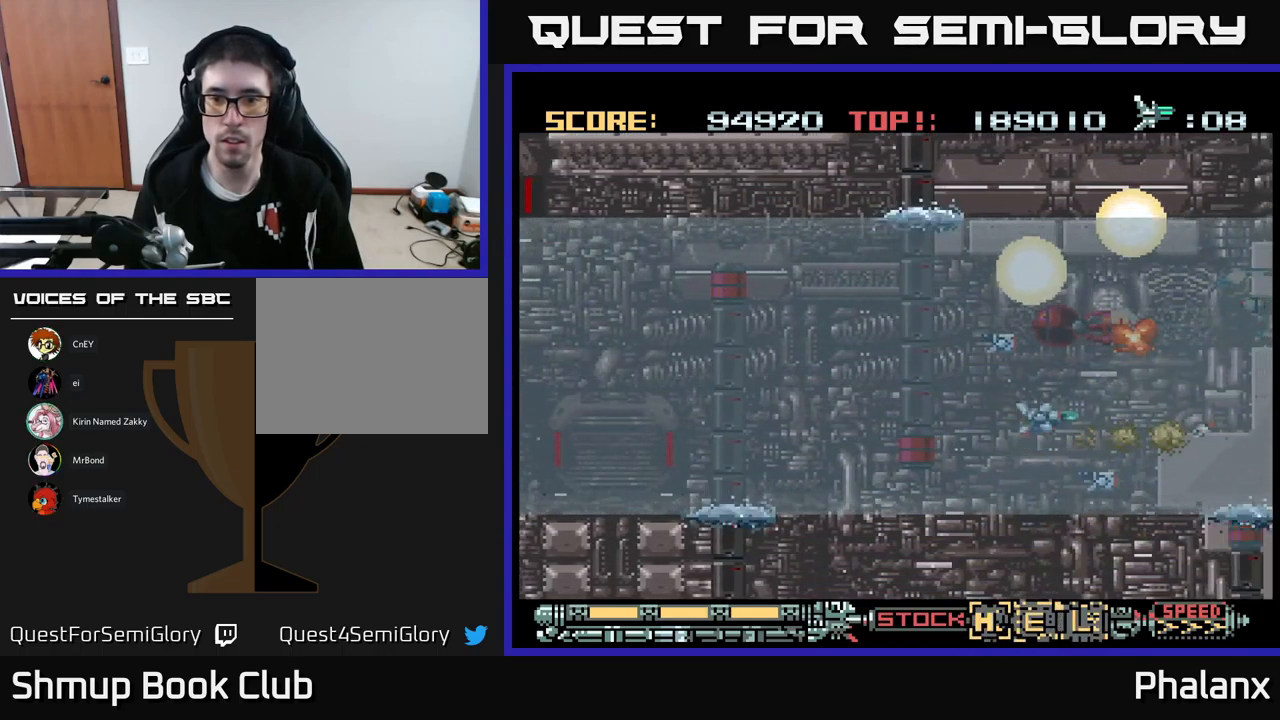
{"buttons": ["A", "X"], "events": [[67, "DPAD_UP", "up"], [83, "DPAD_RIGHT", "down"], [117, "DPAD_RIGHT", "up"], [383, "DPAD_DOWN", "down"], [467, "DPAD_DOWN", "up"], [483, "X", "down"]]}
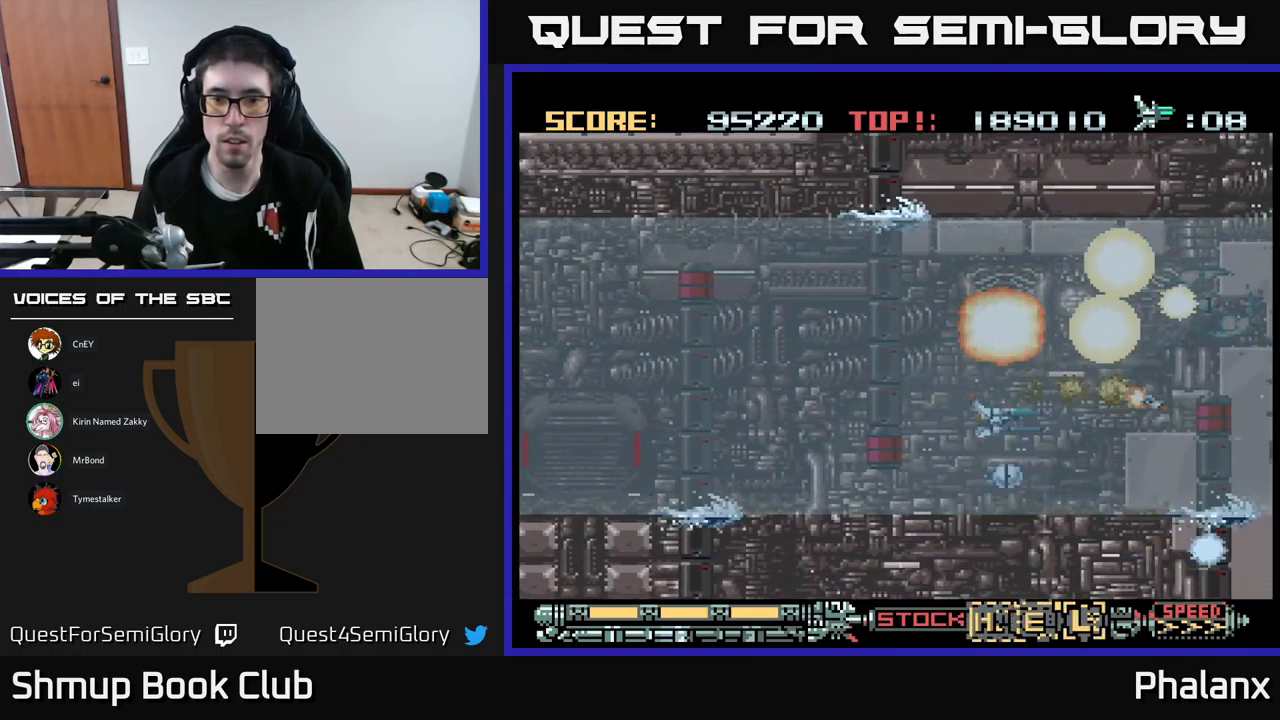
{"buttons": ["A", "DPAD_UP"], "events": [[67, "X", "up"], [483, "DPAD_UP", "down"]]}
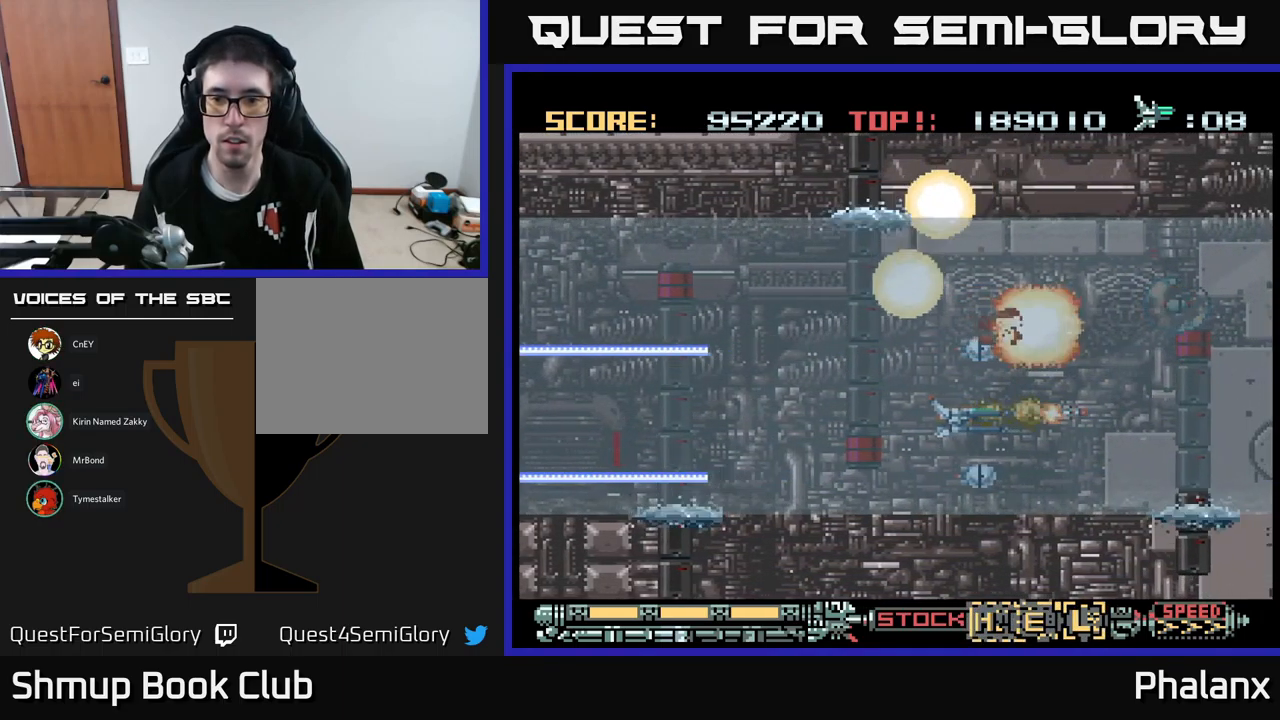
{"buttons": ["A", "DPAD_UP"], "events": [[17, "DPAD_RIGHT", "down"], [17, "DPAD_UP", "up"], [83, "DPAD_RIGHT", "up"], [250, "DPAD_RIGHT", "down"], [400, "DPAD_RIGHT", "up"], [400, "DPAD_UP", "down"]]}
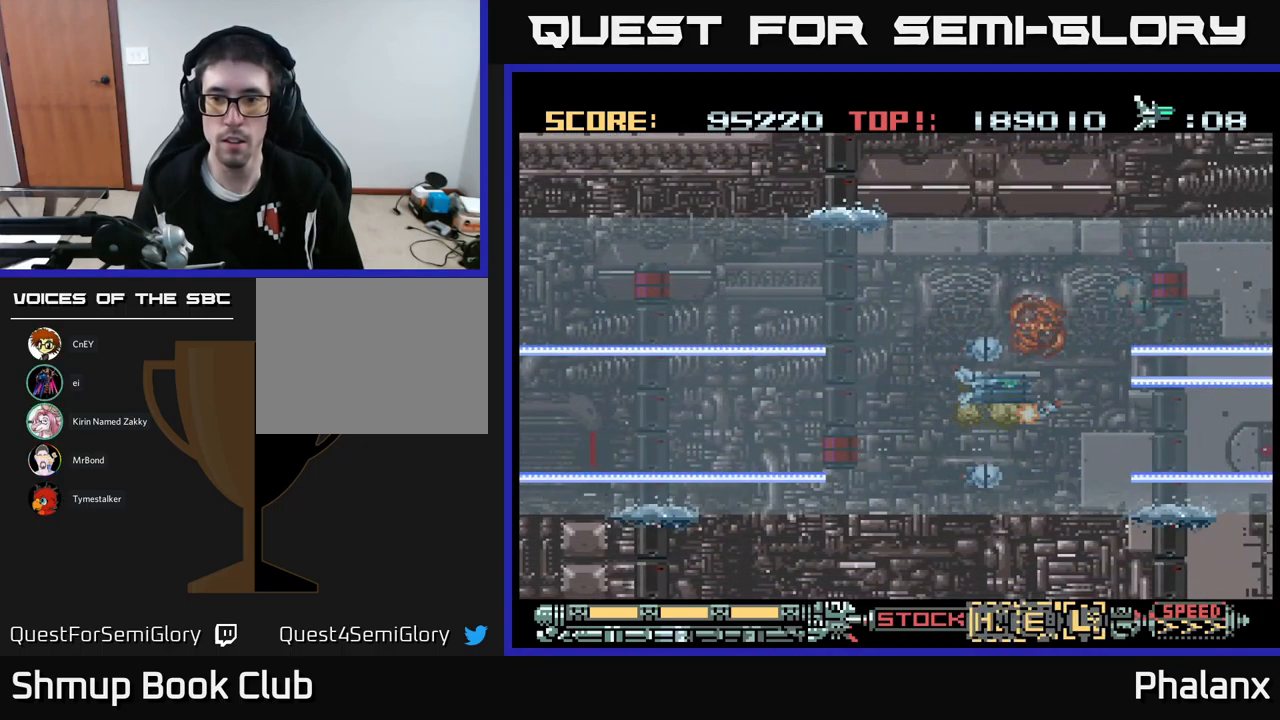
{"buttons": ["A"], "events": [[200, "DPAD_RIGHT", "down"], [200, "DPAD_UP", "up"], [333, "DPAD_RIGHT", "up"]]}
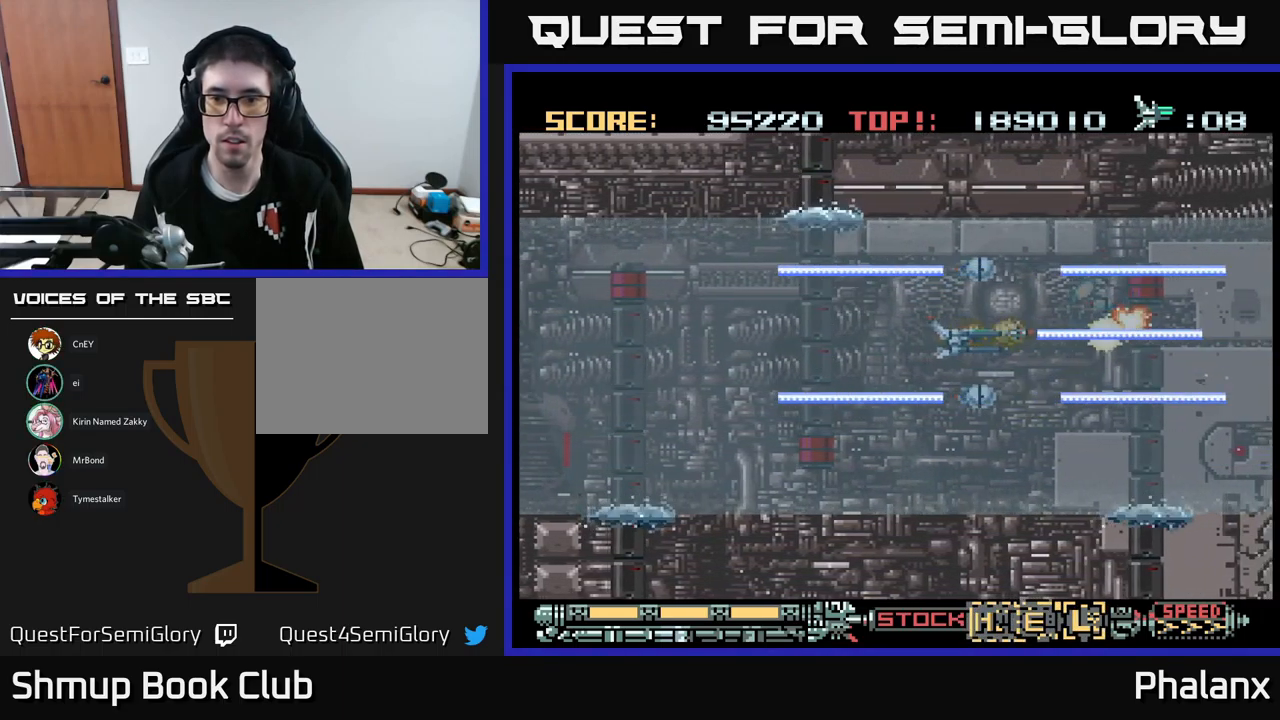
{"buttons": ["A"], "events": [[83, "DPAD_UP", "down"], [167, "DPAD_RIGHT", "down"], [233, "DPAD_UP", "up"], [283, "DPAD_RIGHT", "up"], [333, "DPAD_UP", "down"], [400, "DPAD_UP", "up"]]}
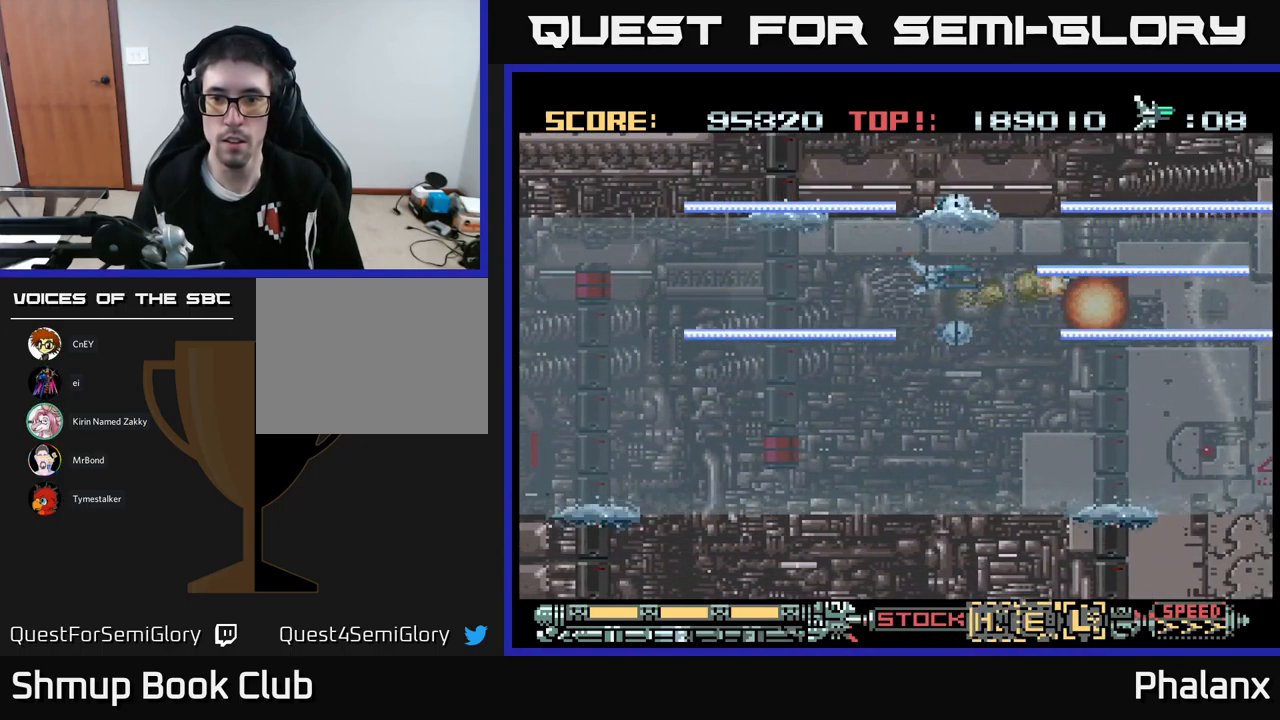
{"buttons": ["A"], "events": [[217, "DPAD_DOWN", "down"], [350, "DPAD_DOWN", "up"]]}
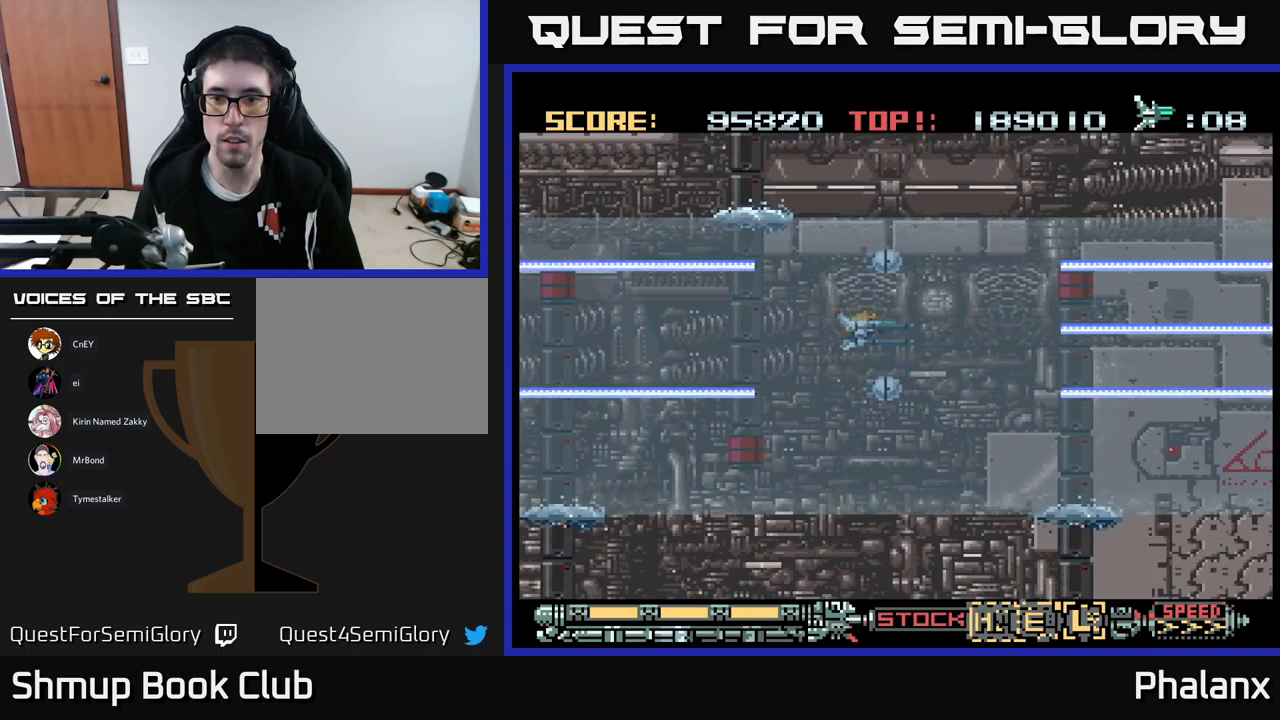
{"buttons": ["A", "DPAD_RIGHT"], "events": [[84, "DPAD_UP", "down"], [134, "DPAD_RIGHT", "down"], [484, "DPAD_UP", "up"]]}
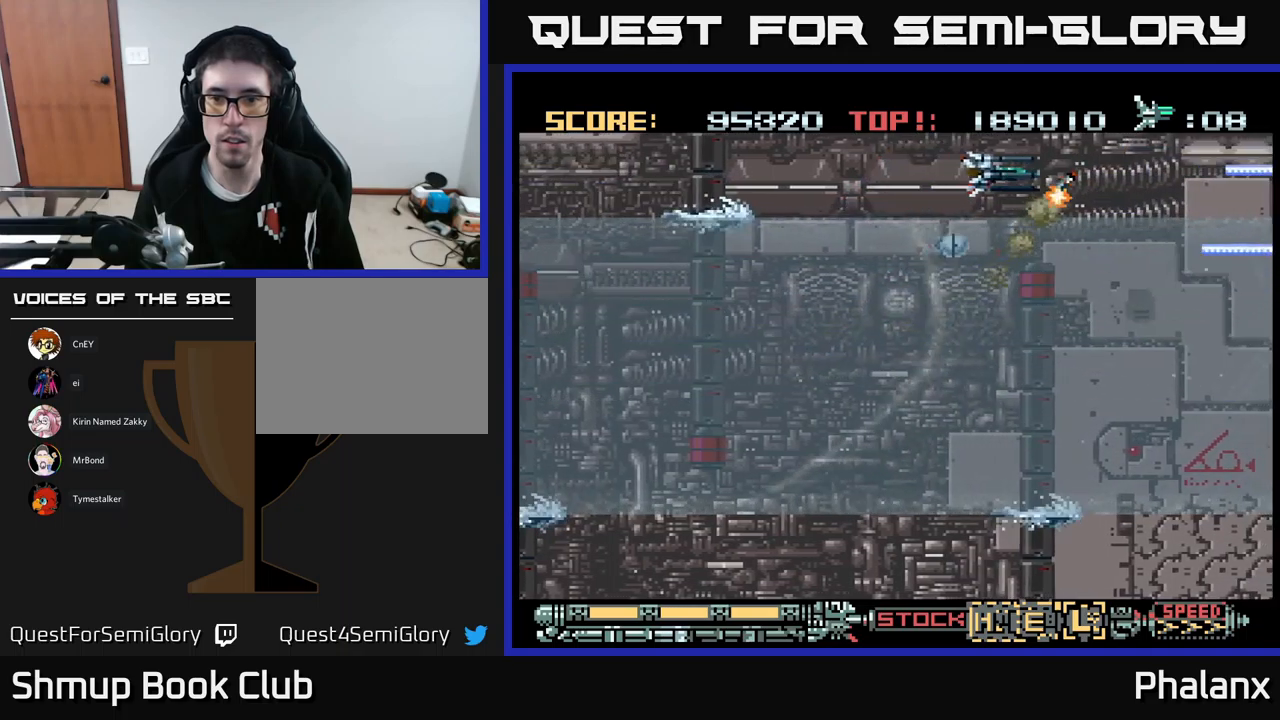
{"buttons": ["A", "DPAD_DOWN"], "events": [[317, "DPAD_RIGHT", "up"], [334, "DPAD_DOWN", "down"], [400, "DPAD_RIGHT", "down"], [434, "DPAD_DOWN", "up"], [484, "DPAD_DOWN", "down"], [484, "DPAD_RIGHT", "up"]]}
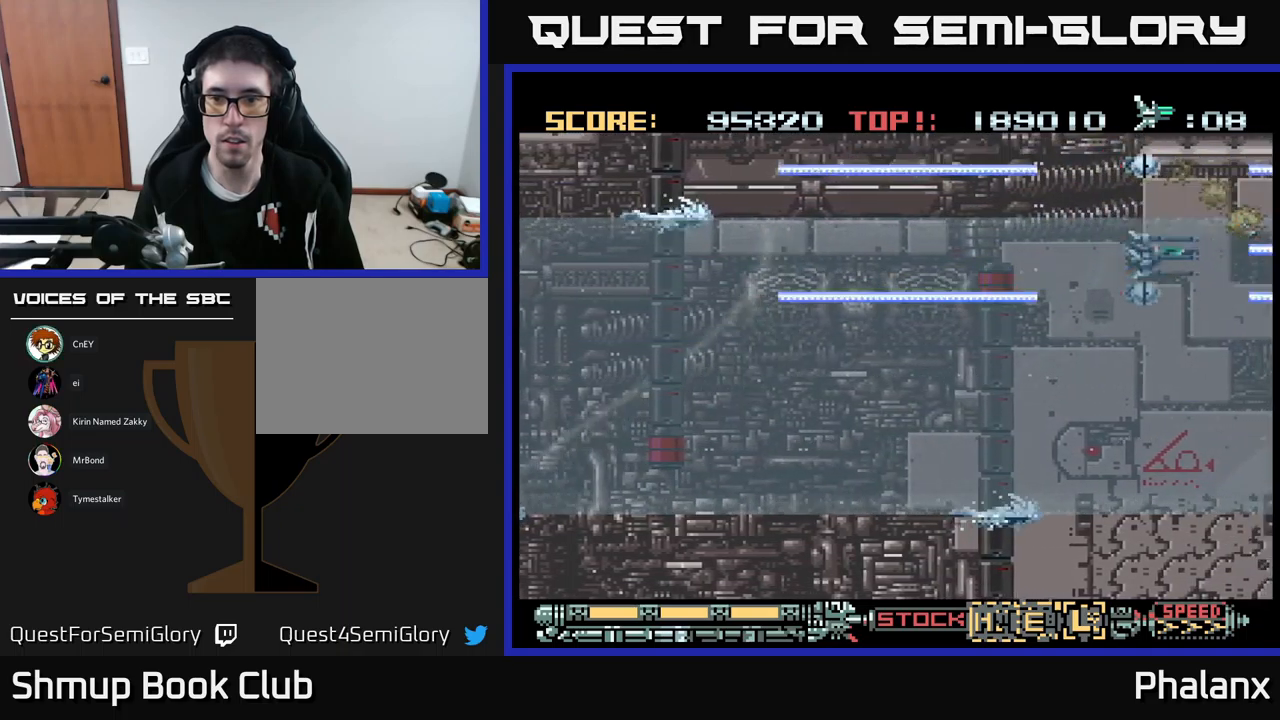
{"buttons": ["A", "DPAD_DOWN"], "events": [[167, "DPAD_DOWN", "up"], [334, "DPAD_DOWN", "down"]]}
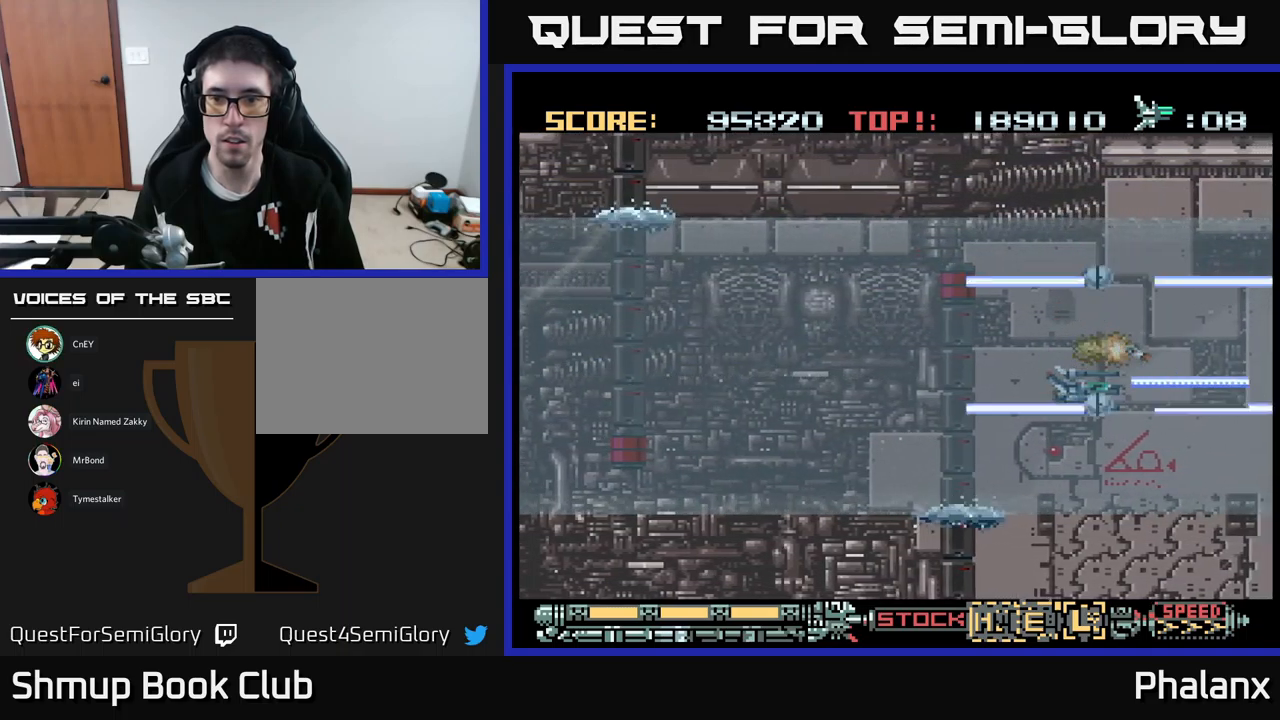
{"buttons": ["A"], "events": [[17, "DPAD_DOWN", "up"], [267, "DPAD_RIGHT", "down"], [417, "DPAD_RIGHT", "up"]]}
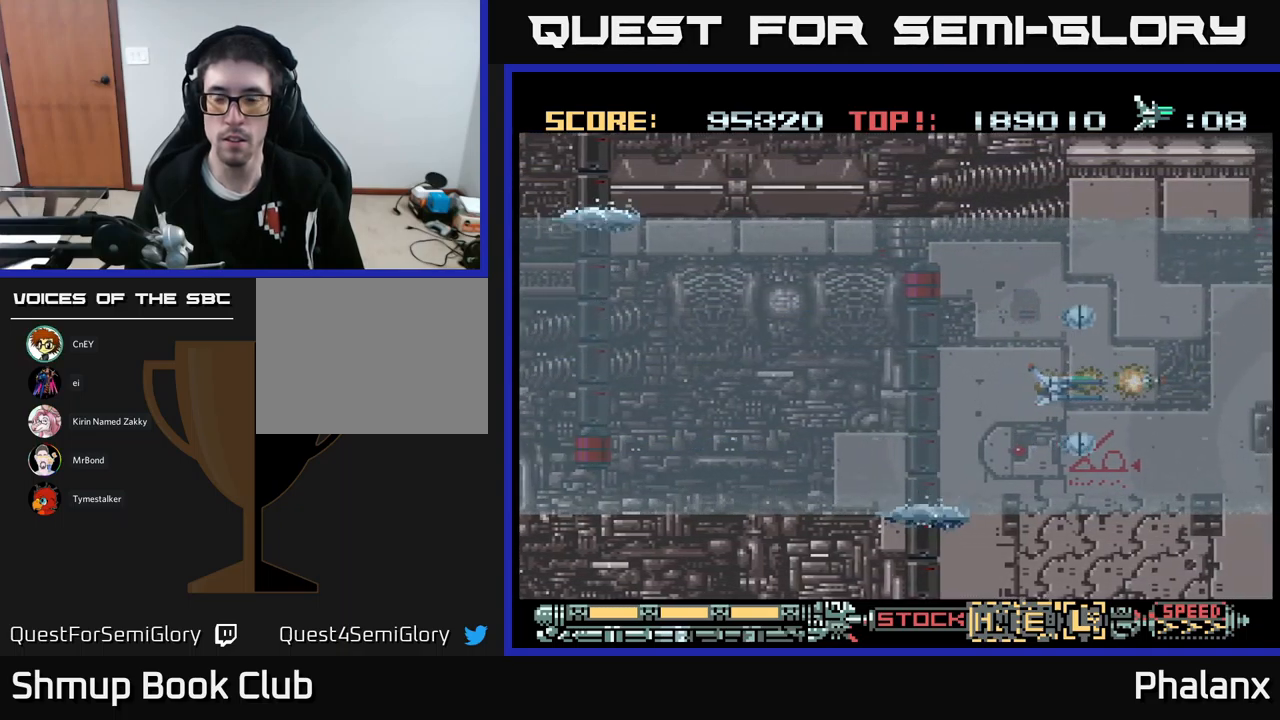
{"buttons": ["A", "DPAD_RIGHT"], "events": [[400, "DPAD_RIGHT", "down"]]}
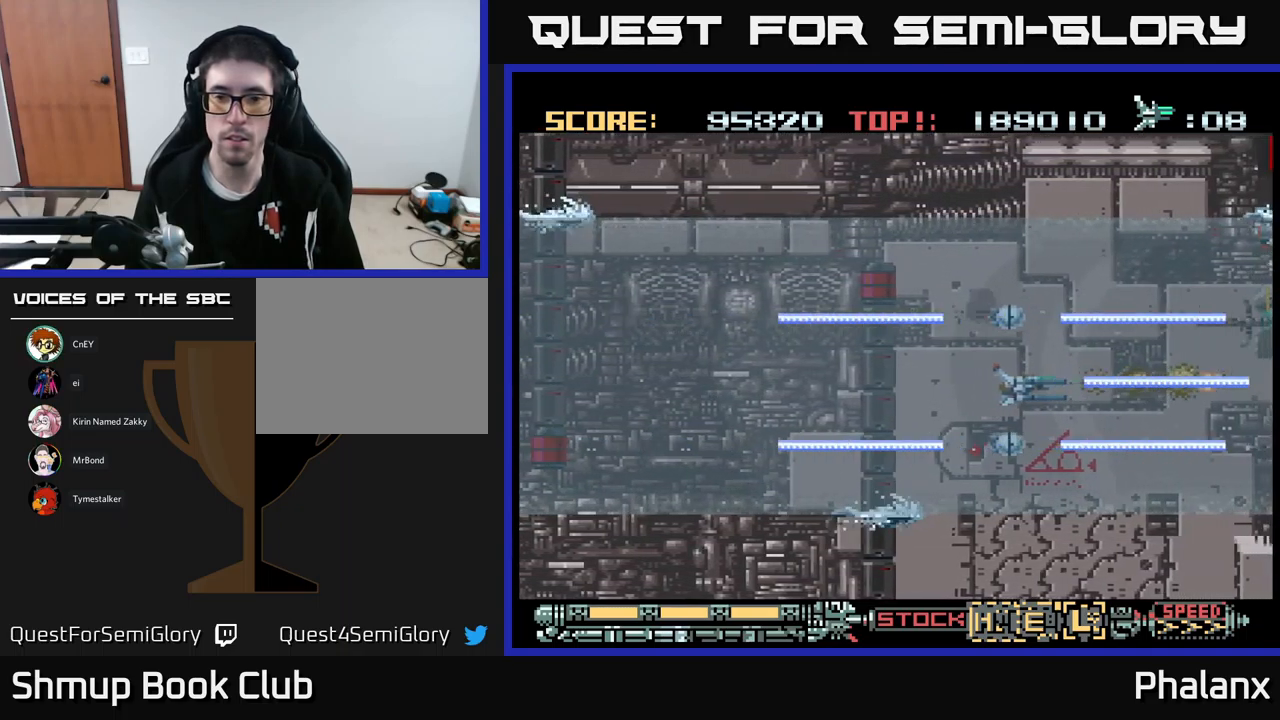
{"buttons": ["A"], "events": [[17, "DPAD_RIGHT", "up"]]}
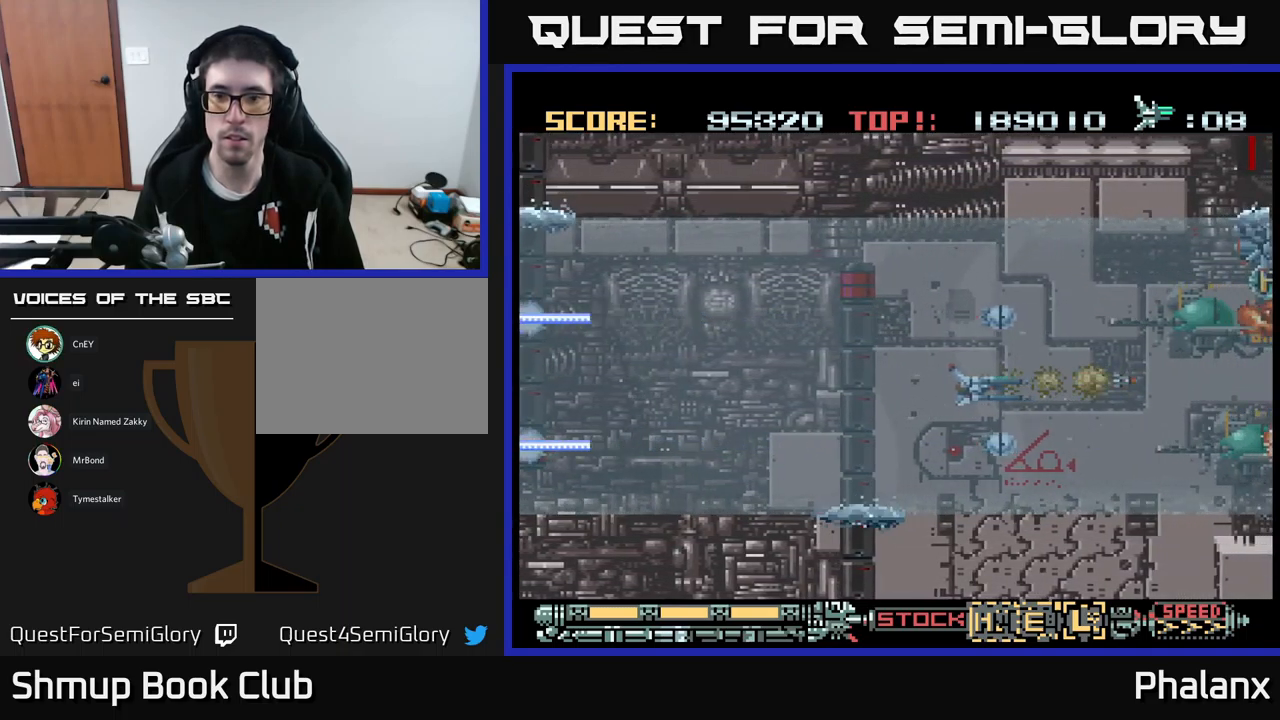
{"buttons": ["A"], "events": [[150, "DPAD_UP", "down"], [250, "DPAD_RIGHT", "down"], [300, "DPAD_RIGHT", "up"], [300, "DPAD_UP", "up"], [367, "DPAD_UP", "down"], [484, "DPAD_UP", "up"]]}
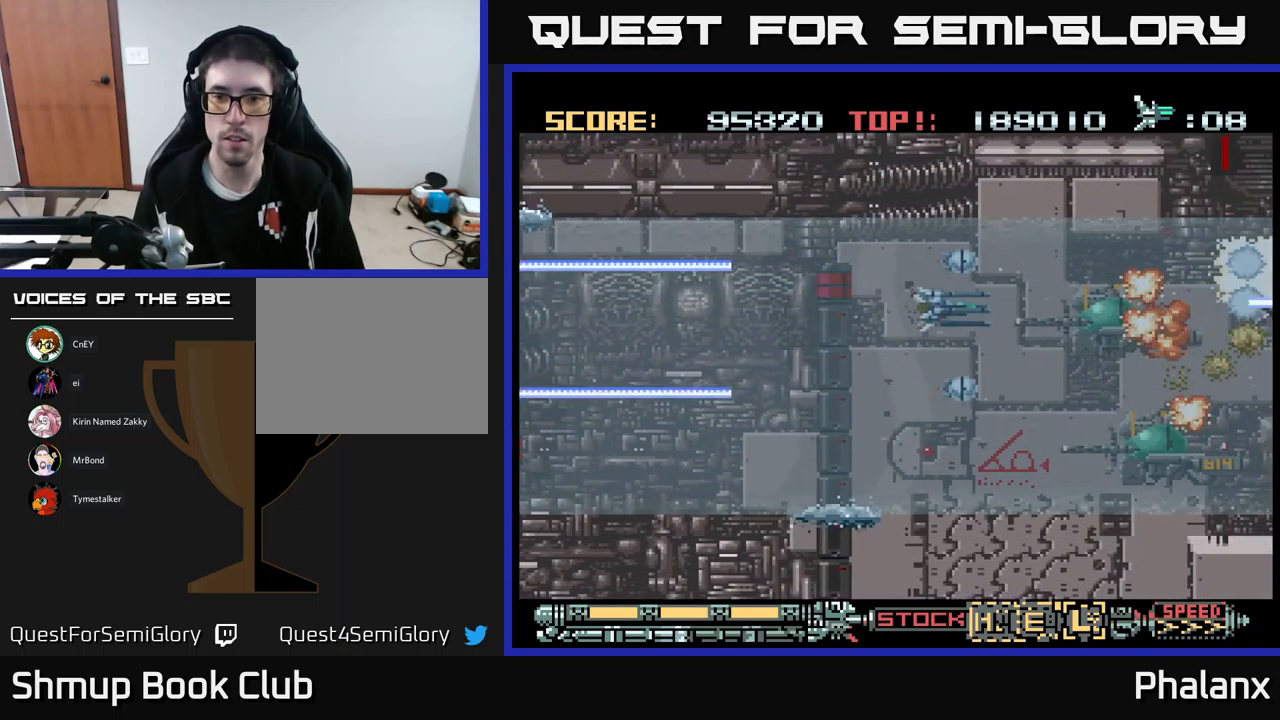
{"buttons": ["A"], "events": [[17, "DPAD_RIGHT", "down"], [50, "DPAD_DOWN", "down"], [84, "DPAD_RIGHT", "up"], [184, "DPAD_DOWN", "up"], [200, "DPAD_DOWN", "down"], [200, "DPAD_LEFT", "down"], [250, "X", "down"], [300, "DPAD_LEFT", "up"], [367, "DPAD_DOWN", "up"], [367, "X", "up"]]}
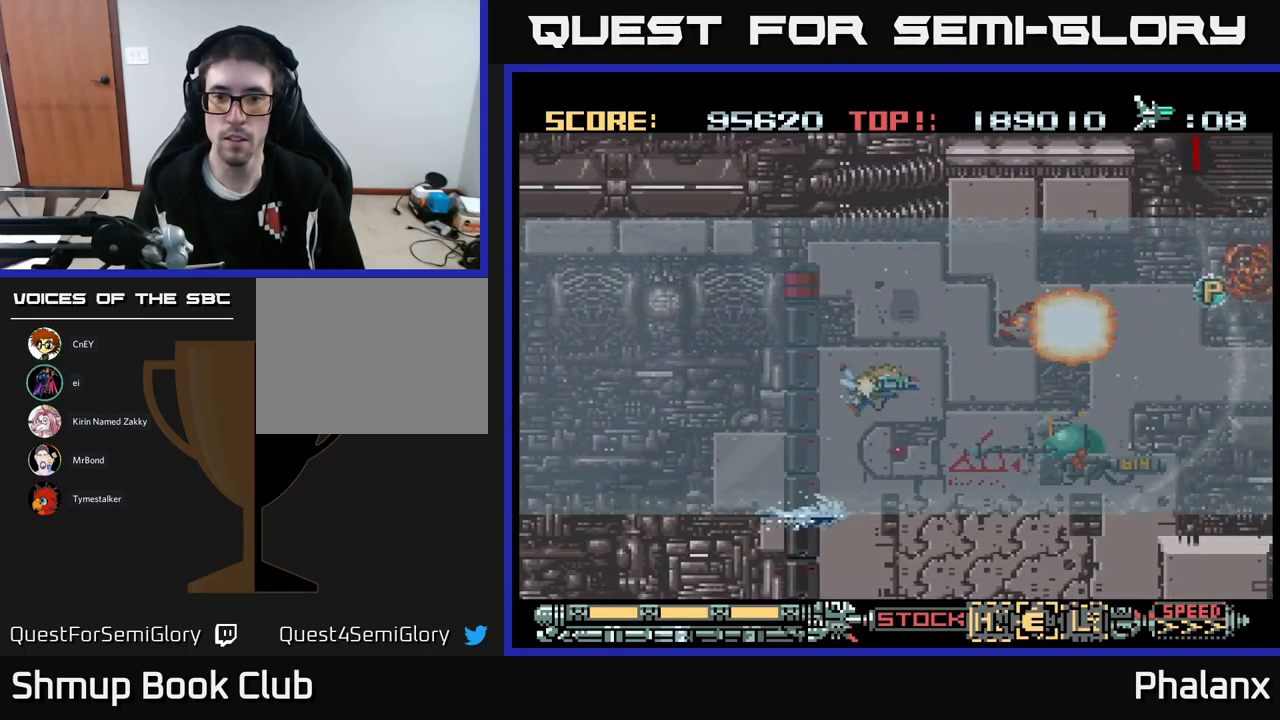
{"buttons": ["A"], "events": [[184, "DPAD_RIGHT", "down"], [317, "DPAD_RIGHT", "up"]]}
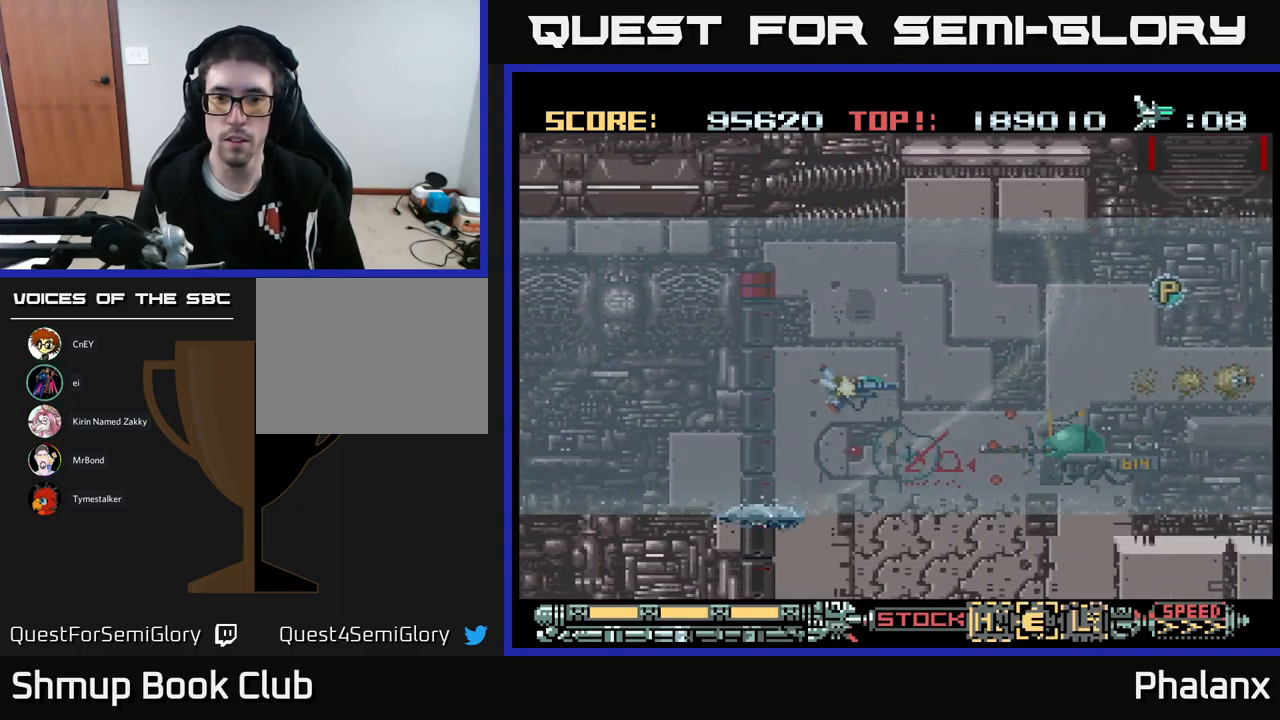
{"buttons": ["A"], "events": [[117, "DPAD_RIGHT", "down"], [217, "DPAD_RIGHT", "up"], [384, "DPAD_DOWN", "down"], [467, "DPAD_DOWN", "up"]]}
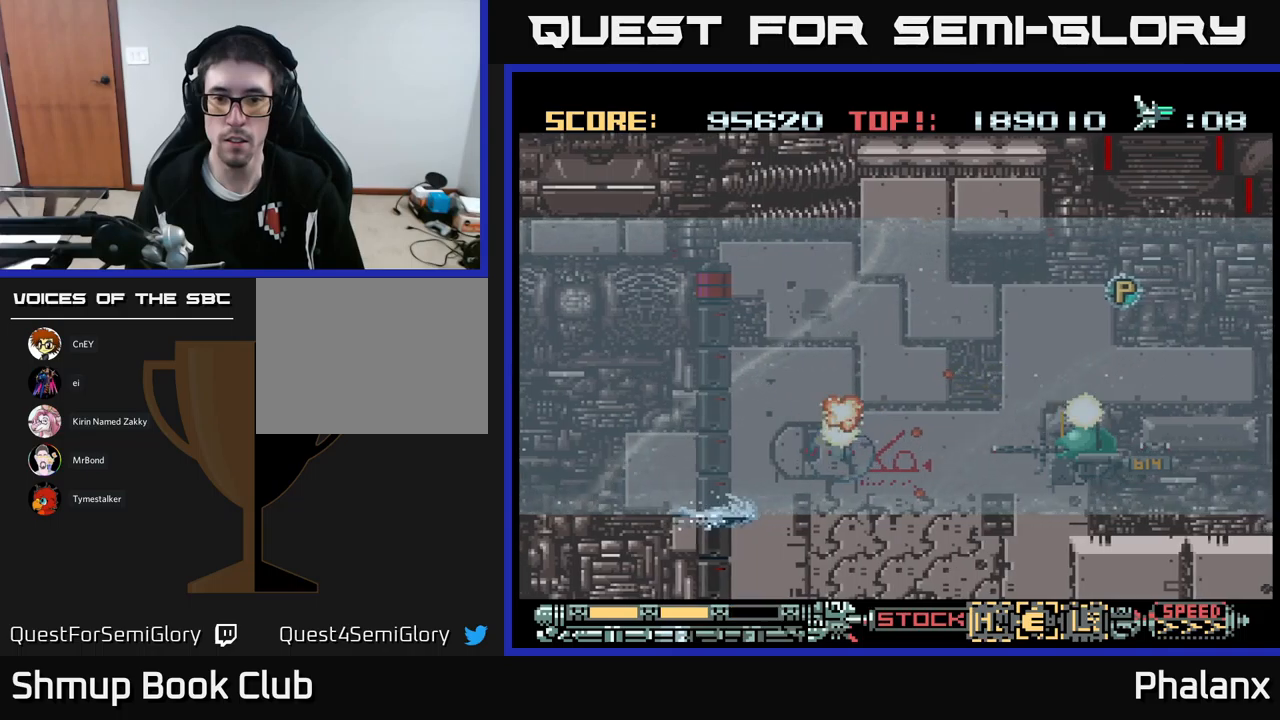
{"buttons": ["A"], "events": [[33, "A", "up"], [117, "A", "down"], [183, "DPAD_UP", "down"], [333, "DPAD_UP", "up"]]}